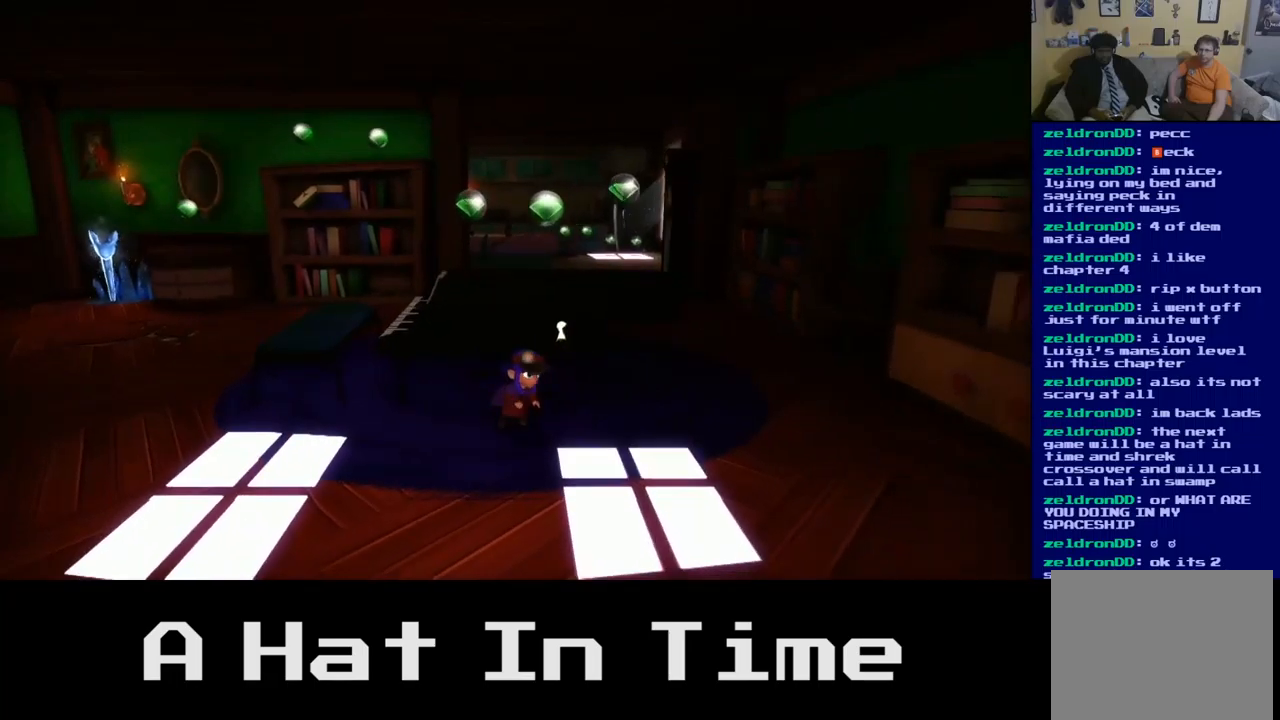
Gameplay with a controller (Xbox layout); each line is a JSON object with the inputs held at the frame after it. "events" lists button and stick changes between this image and that frame as [ms after this image, input, new state], when the widget could be followed in between.
{"buttons": [], "left_stick": "up-left", "right_stick": "center", "events": [[200, "A", "down"], [200, "left_stick", "up"], [300, "left_stick", "up-left"], [384, "A", "up"]]}
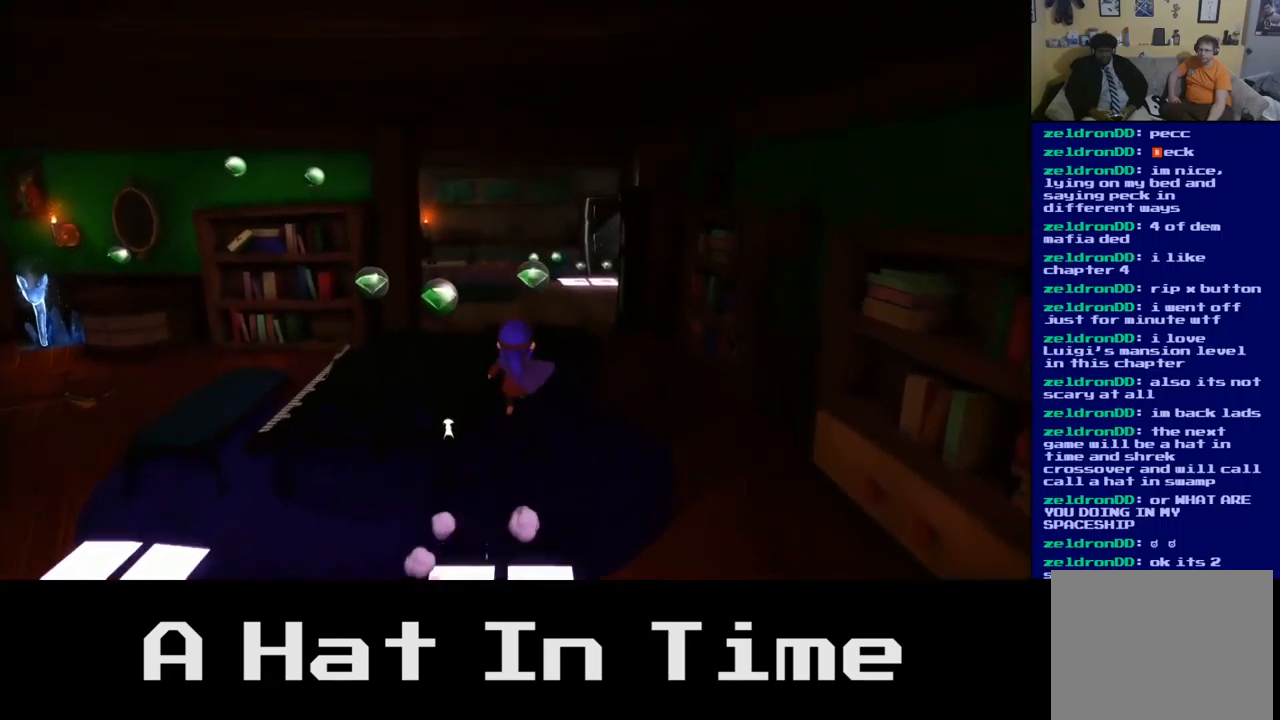
{"buttons": [], "left_stick": "center", "right_stick": "center", "events": [[350, "left_stick", "center"]]}
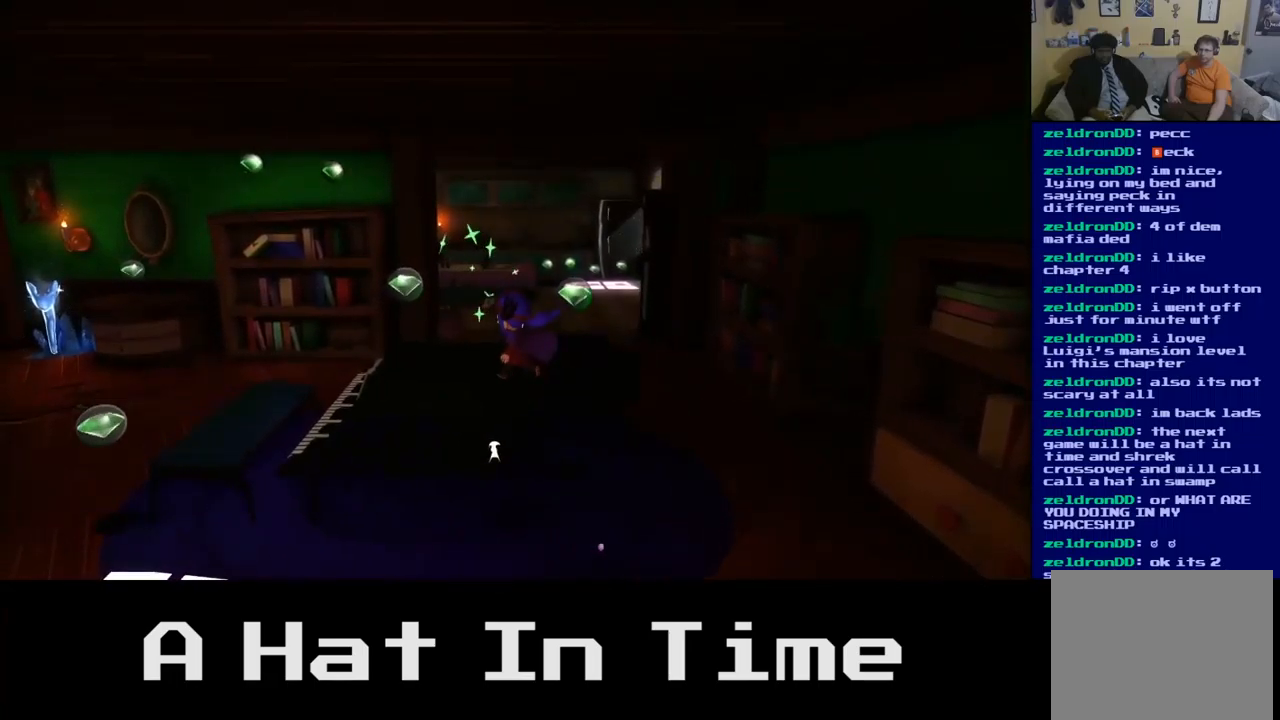
{"buttons": [], "left_stick": "up-left", "right_stick": "center", "events": [[234, "left_stick", "left"], [350, "left_stick", "up-left"]]}
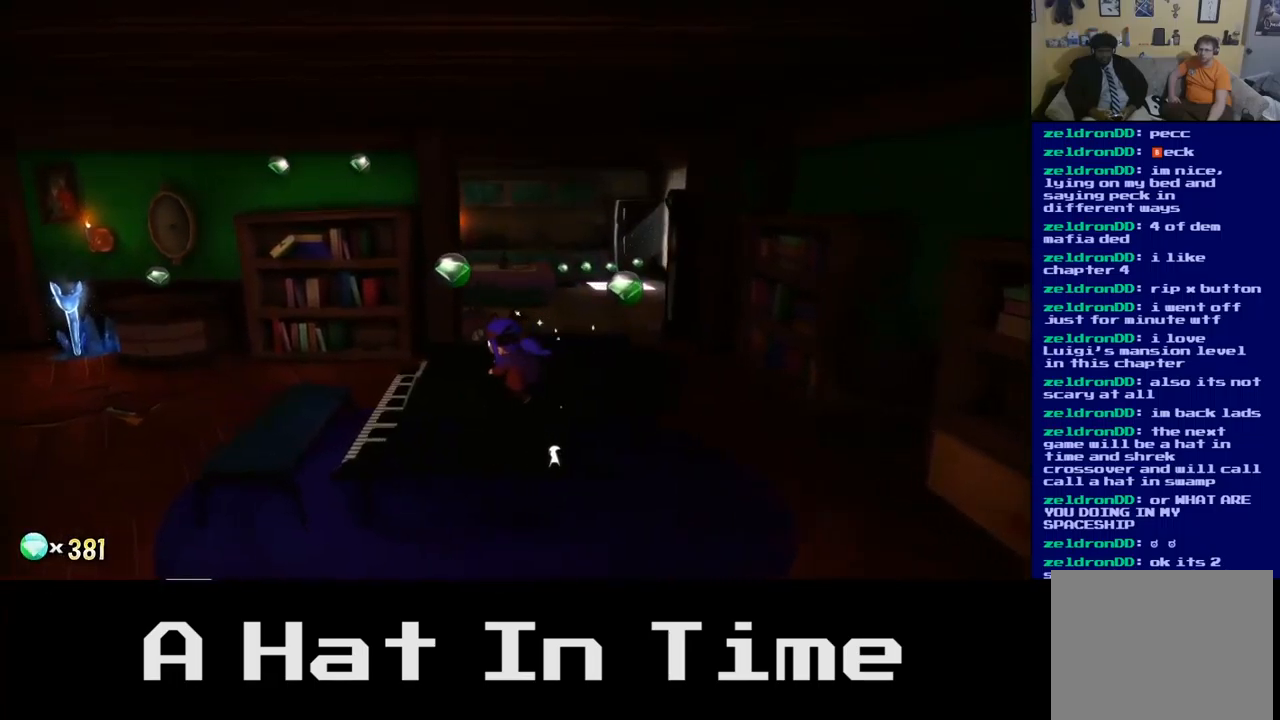
{"buttons": [], "left_stick": "right", "right_stick": "center", "events": [[150, "left_stick", "up-right"], [400, "left_stick", "right"]]}
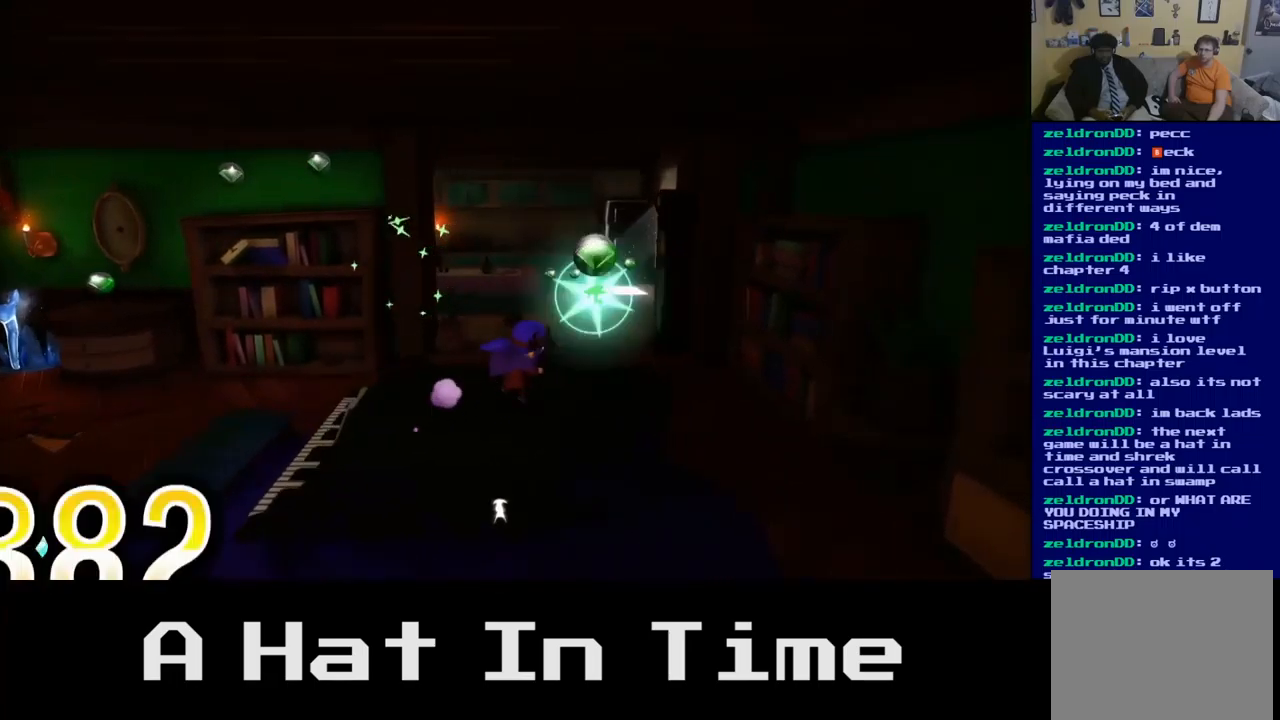
{"buttons": [], "left_stick": "up-left", "right_stick": "center", "events": [[50, "left_stick", "center"], [234, "left_stick", "up-left"]]}
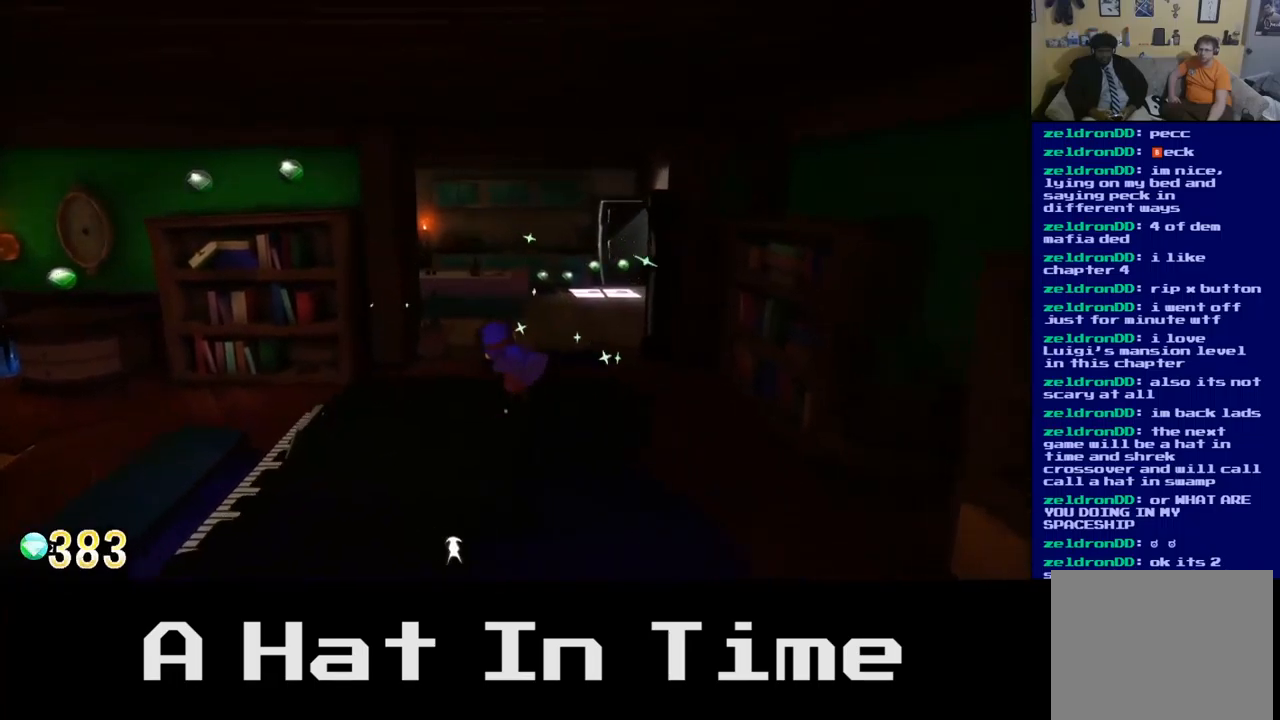
{"buttons": [], "left_stick": "up-left", "right_stick": "center", "events": []}
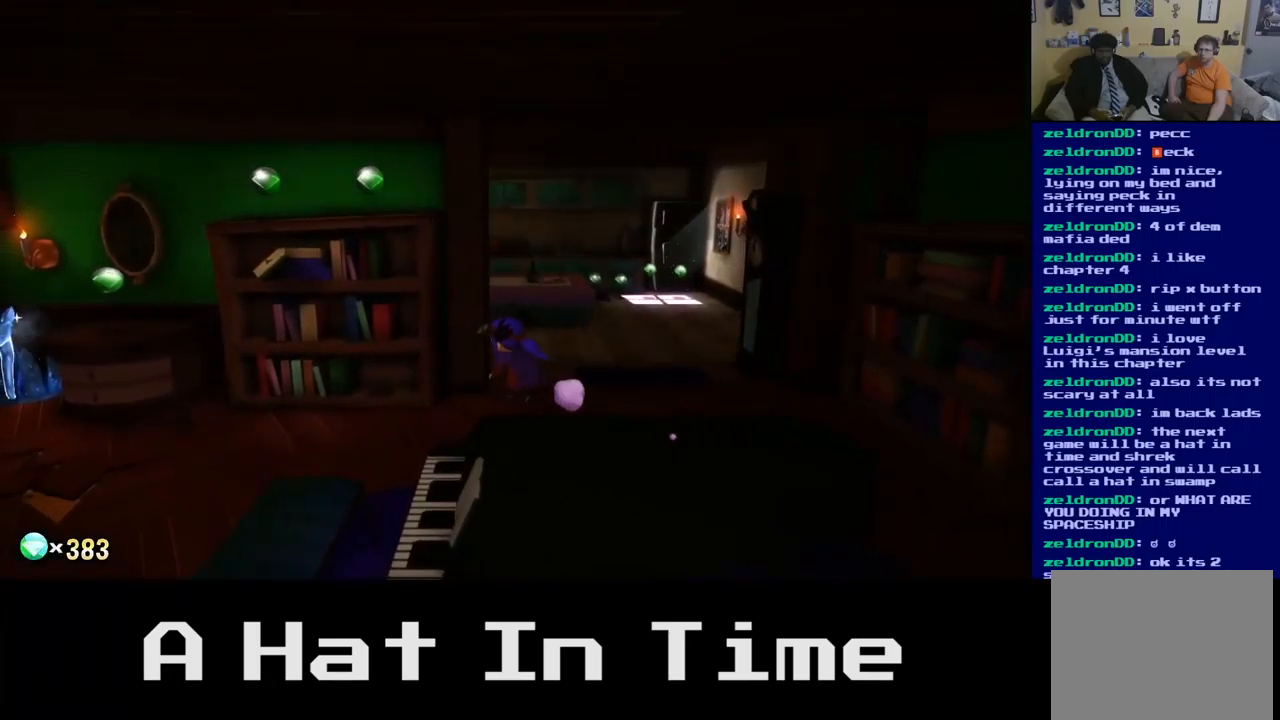
{"buttons": [], "left_stick": "up-left", "right_stick": "center", "events": []}
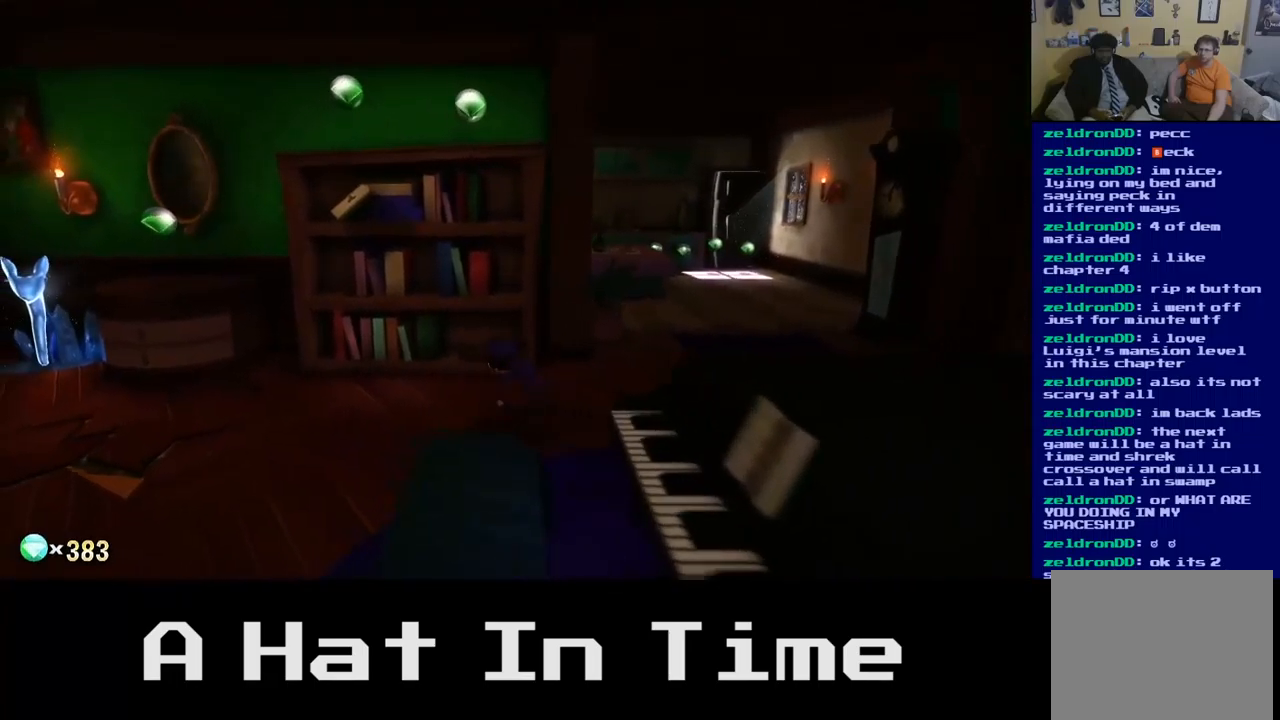
{"buttons": ["A"], "left_stick": "left", "right_stick": "center", "events": [[300, "left_stick", "left"], [467, "A", "down"]]}
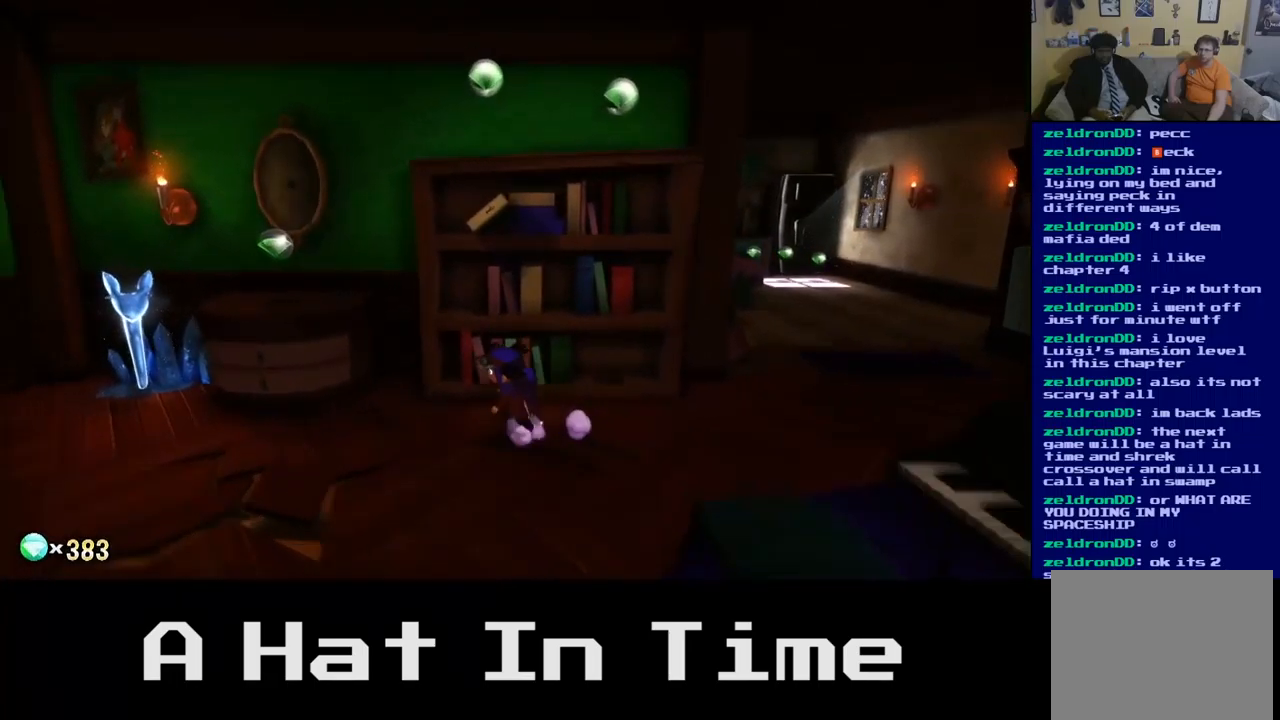
{"buttons": [], "left_stick": "up-left", "right_stick": "center", "events": [[117, "A", "up"], [334, "left_stick", "up-left"], [350, "A", "down"], [467, "A", "up"]]}
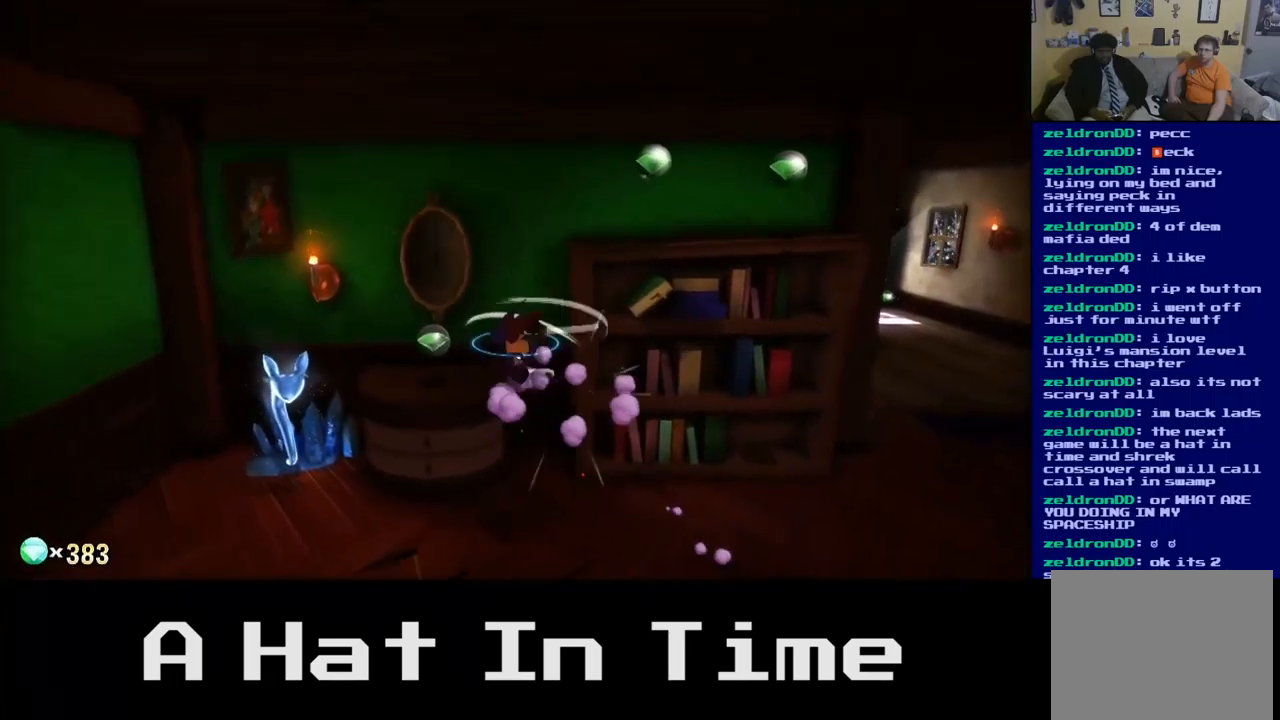
{"buttons": [], "left_stick": "center", "right_stick": "center", "events": [[150, "left_stick", "center"]]}
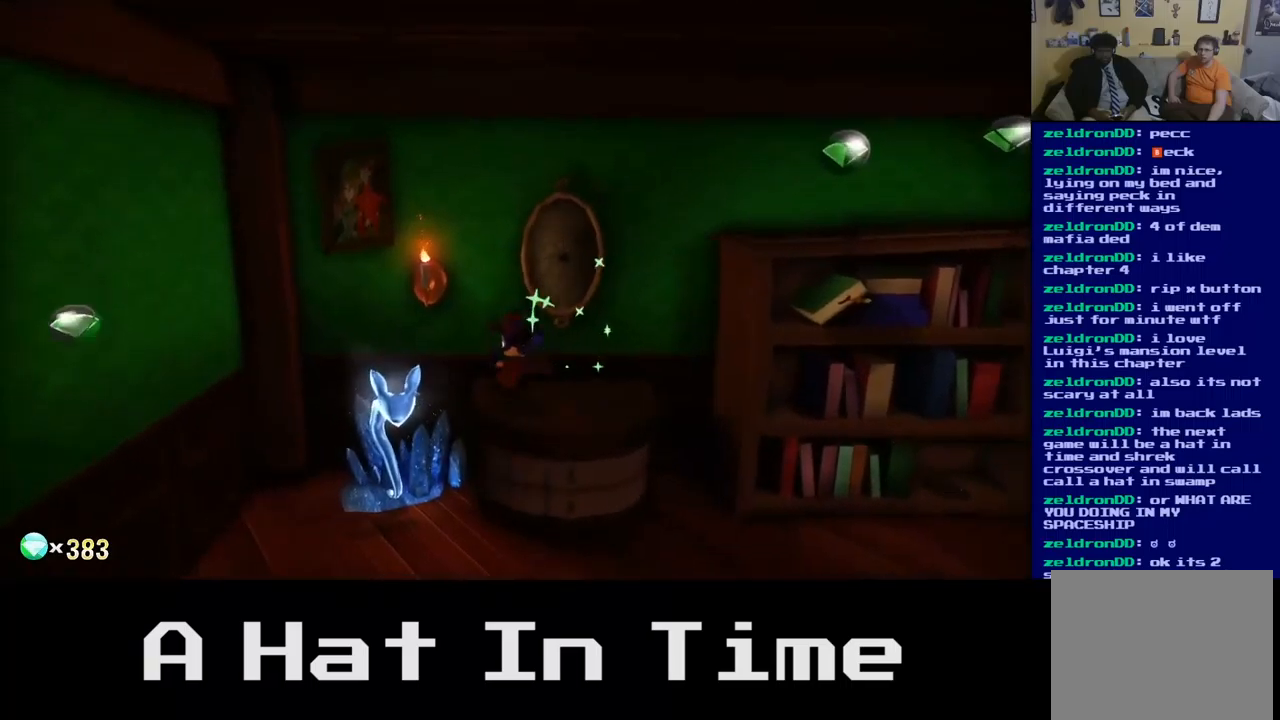
{"buttons": [], "left_stick": "up-right", "right_stick": "center", "events": [[17, "left_stick", "right"], [250, "A", "down"], [417, "A", "up"], [450, "left_stick", "up-right"]]}
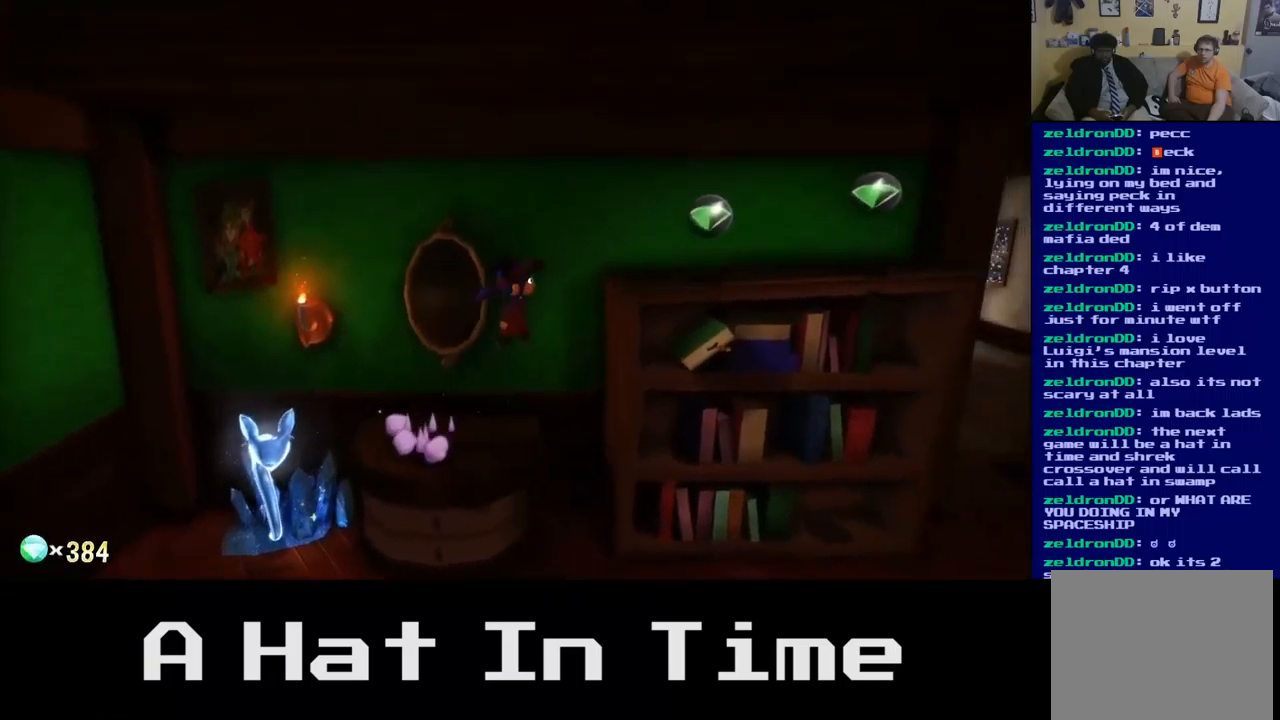
{"buttons": [], "left_stick": "right", "right_stick": "center", "events": [[50, "A", "down"], [217, "A", "up"], [217, "left_stick", "right"]]}
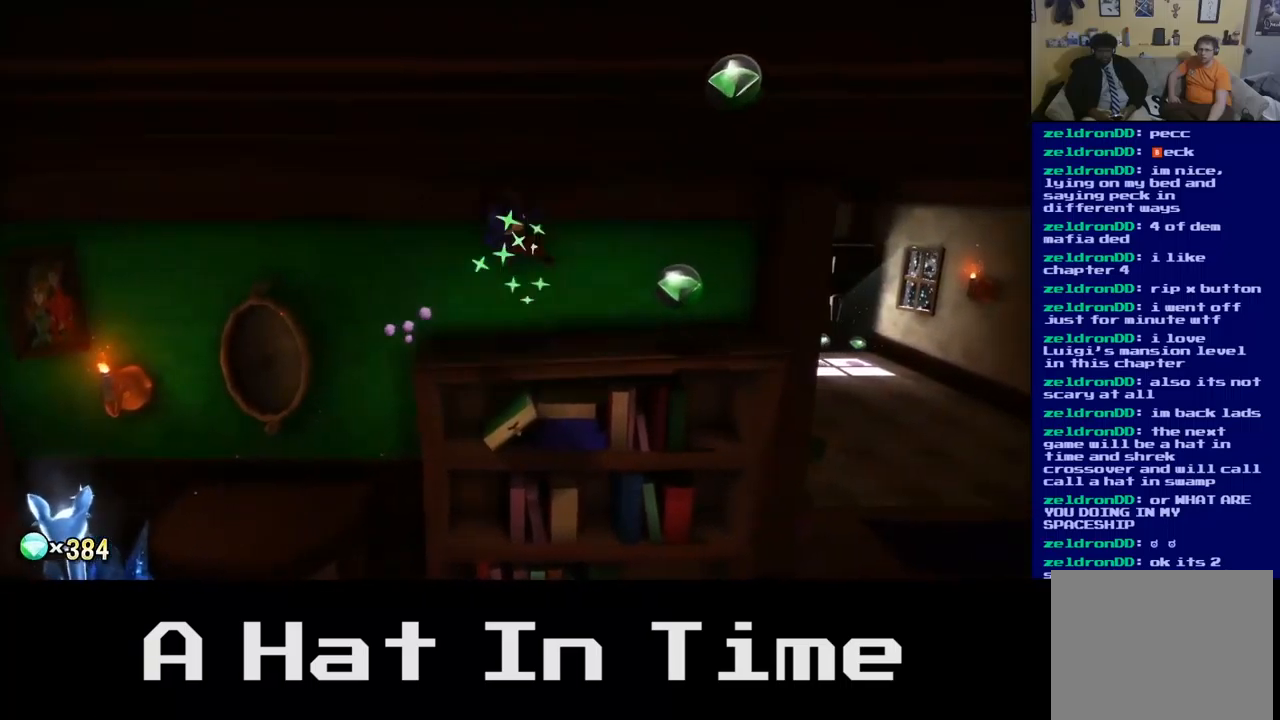
{"buttons": [], "left_stick": "right", "right_stick": "center", "events": []}
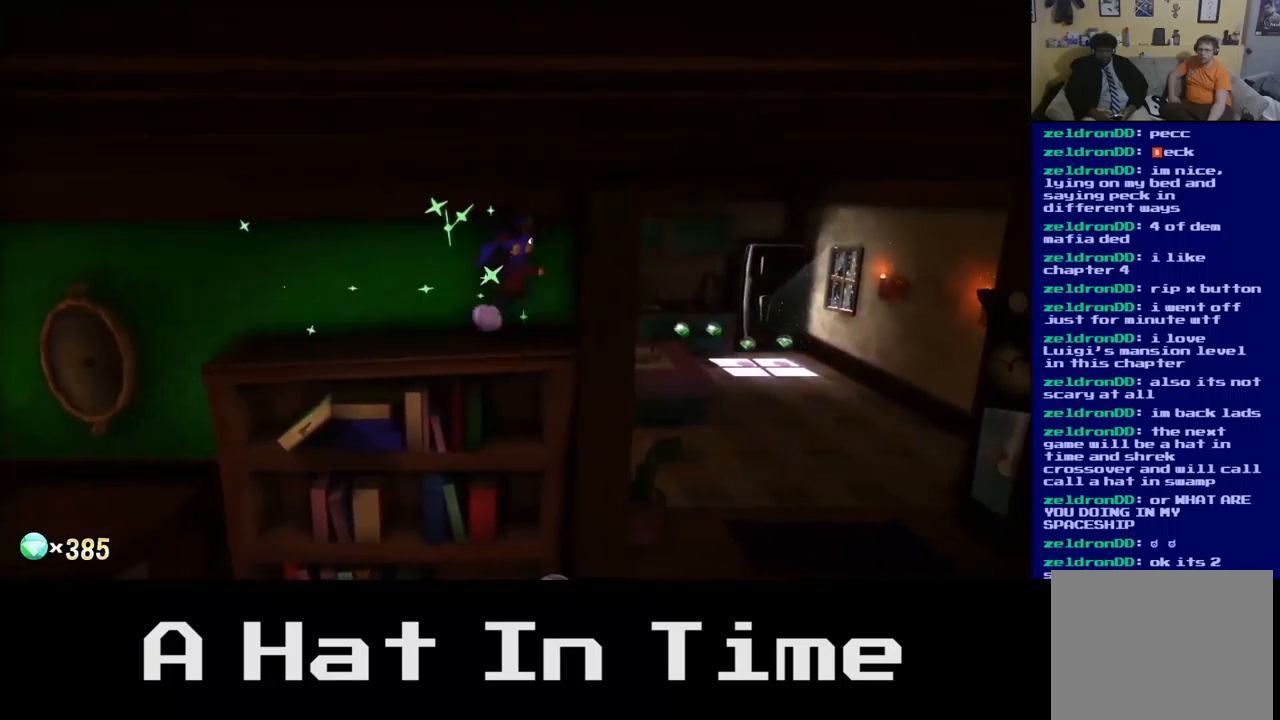
{"buttons": [], "left_stick": "right", "right_stick": "center", "events": []}
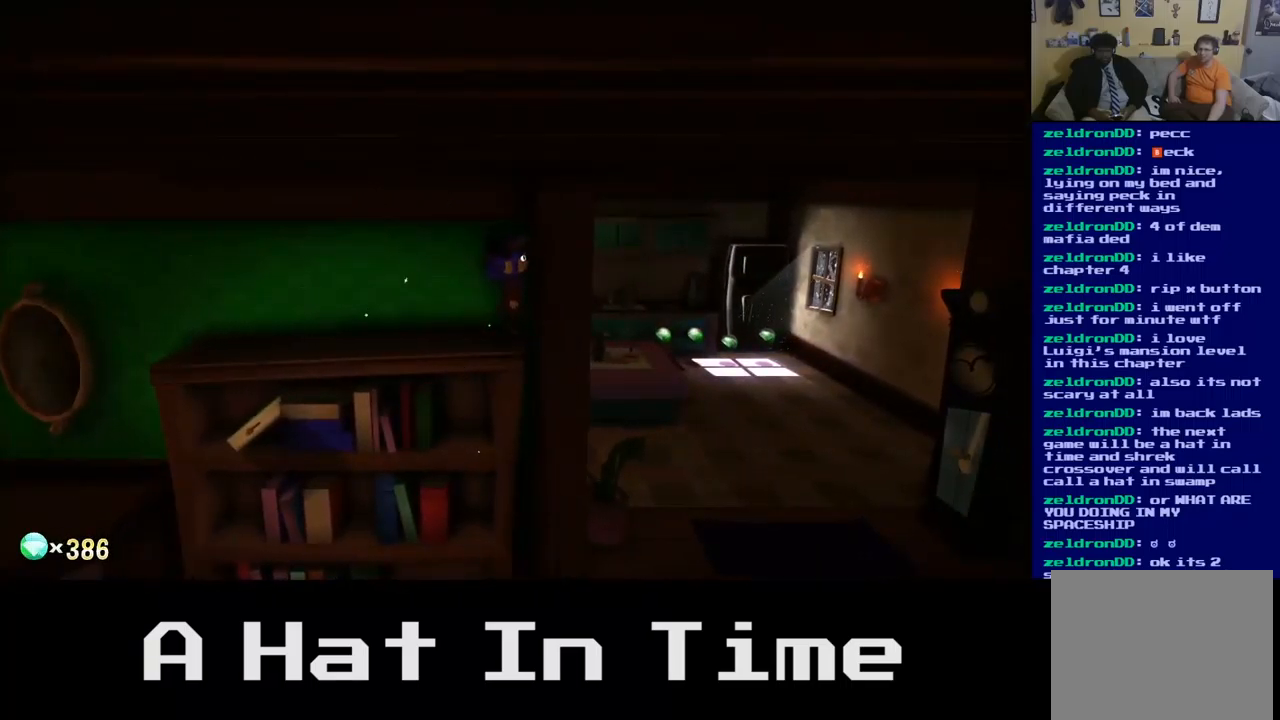
{"buttons": [], "left_stick": "right", "right_stick": "center", "events": [[100, "left_stick", "down"], [284, "left_stick", "down-right"], [400, "left_stick", "right"]]}
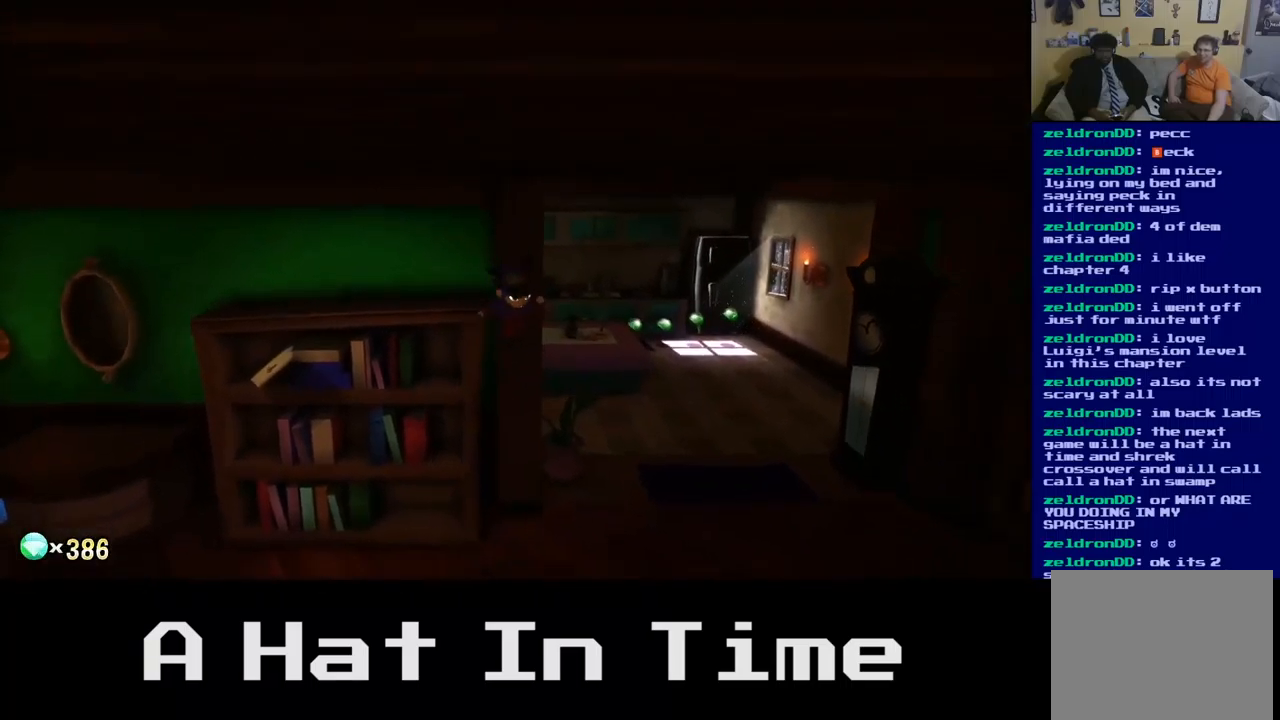
{"buttons": [], "left_stick": "up-right", "right_stick": "center", "events": [[200, "left_stick", "up-right"]]}
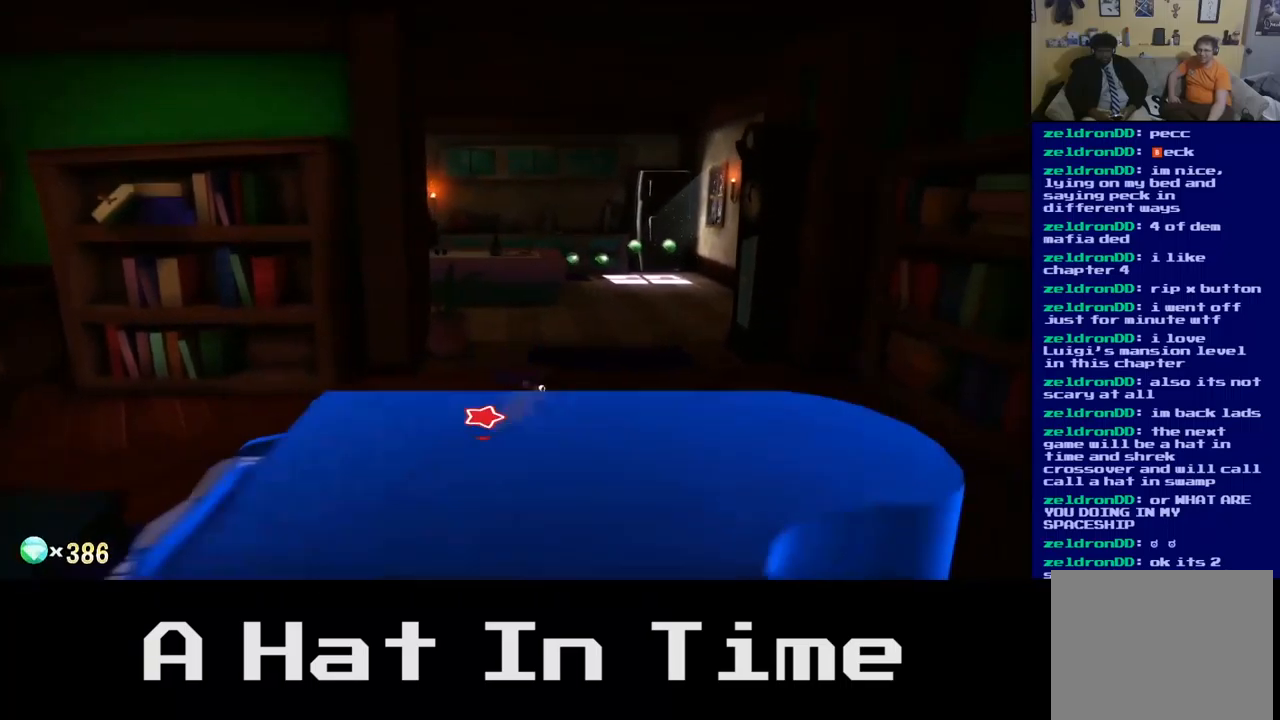
{"buttons": [], "left_stick": "up", "right_stick": "center", "events": [[234, "left_stick", "up"]]}
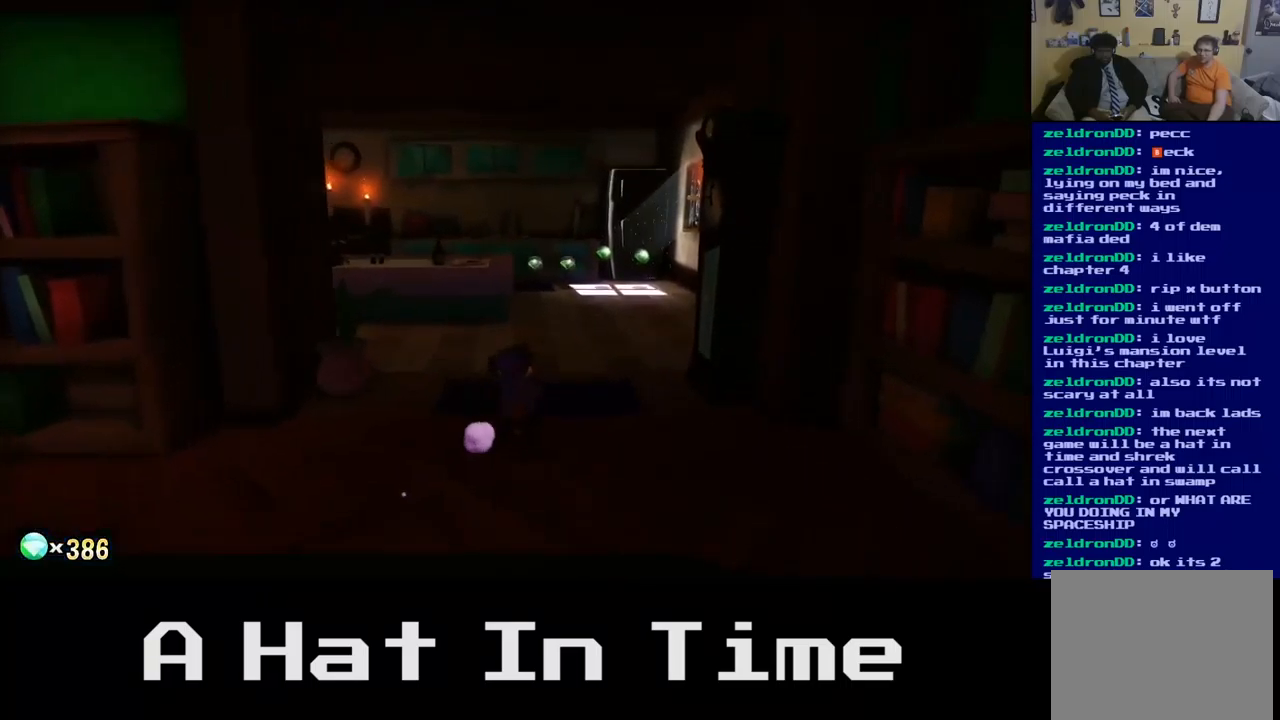
{"buttons": [], "left_stick": "up", "right_stick": "center", "events": []}
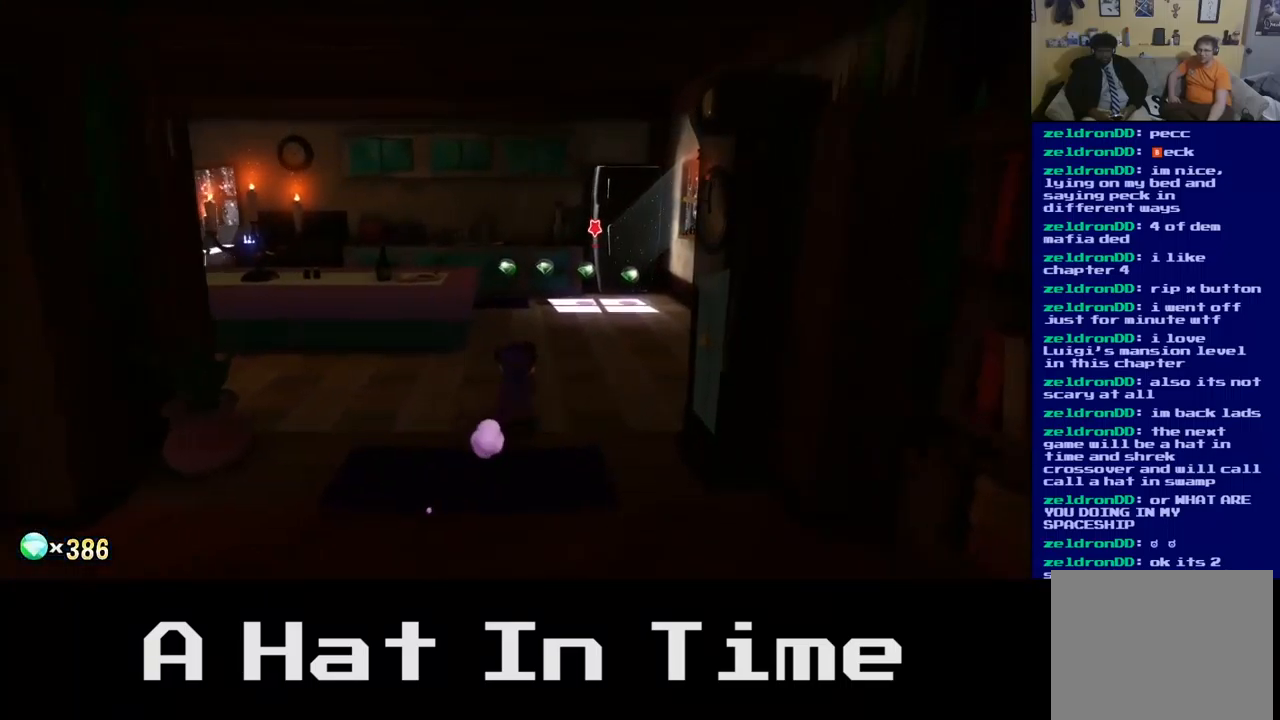
{"buttons": [], "left_stick": "up", "right_stick": "center", "events": []}
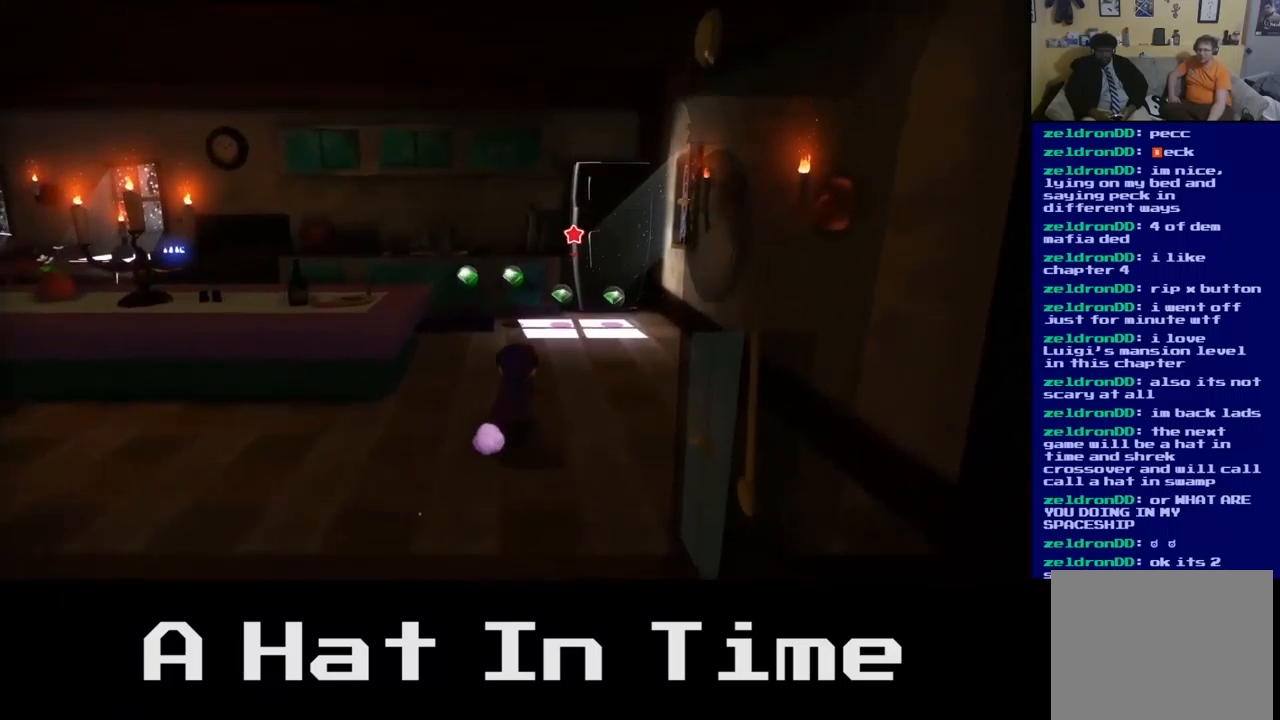
{"buttons": [], "left_stick": "up", "right_stick": "center", "events": []}
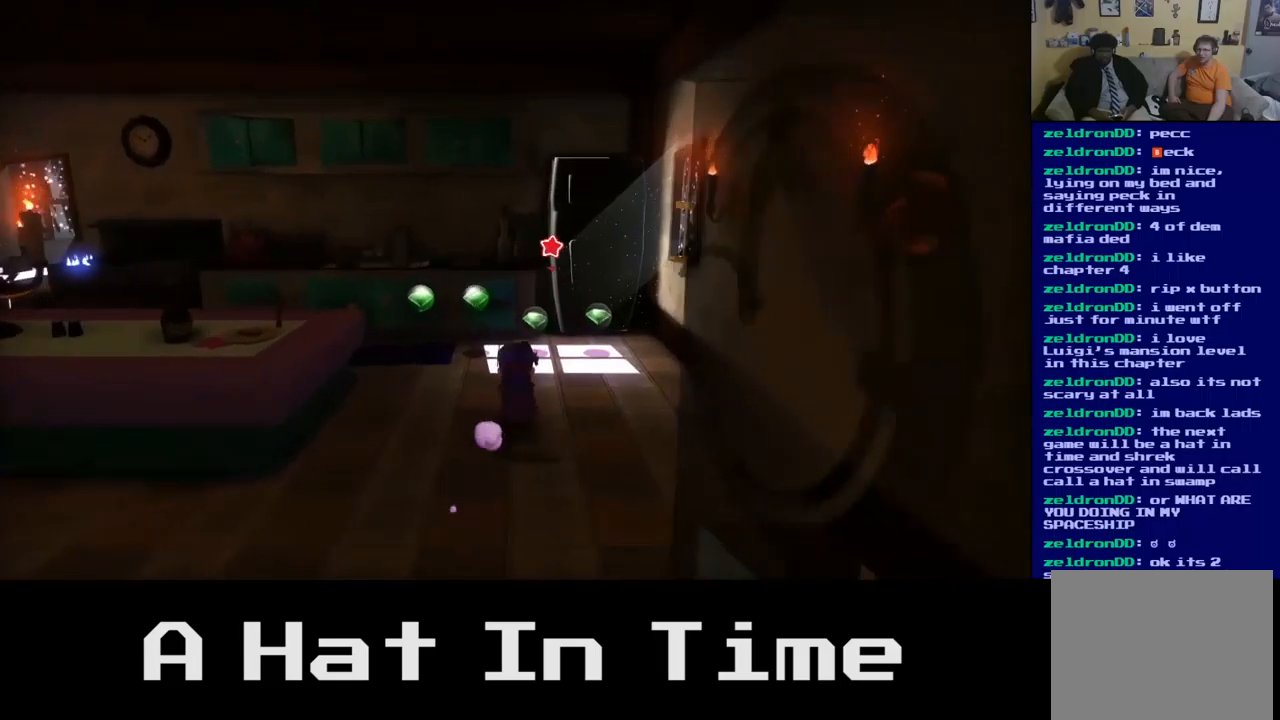
{"buttons": [], "left_stick": "up-left", "right_stick": "center", "events": [[283, "left_stick", "up-left"]]}
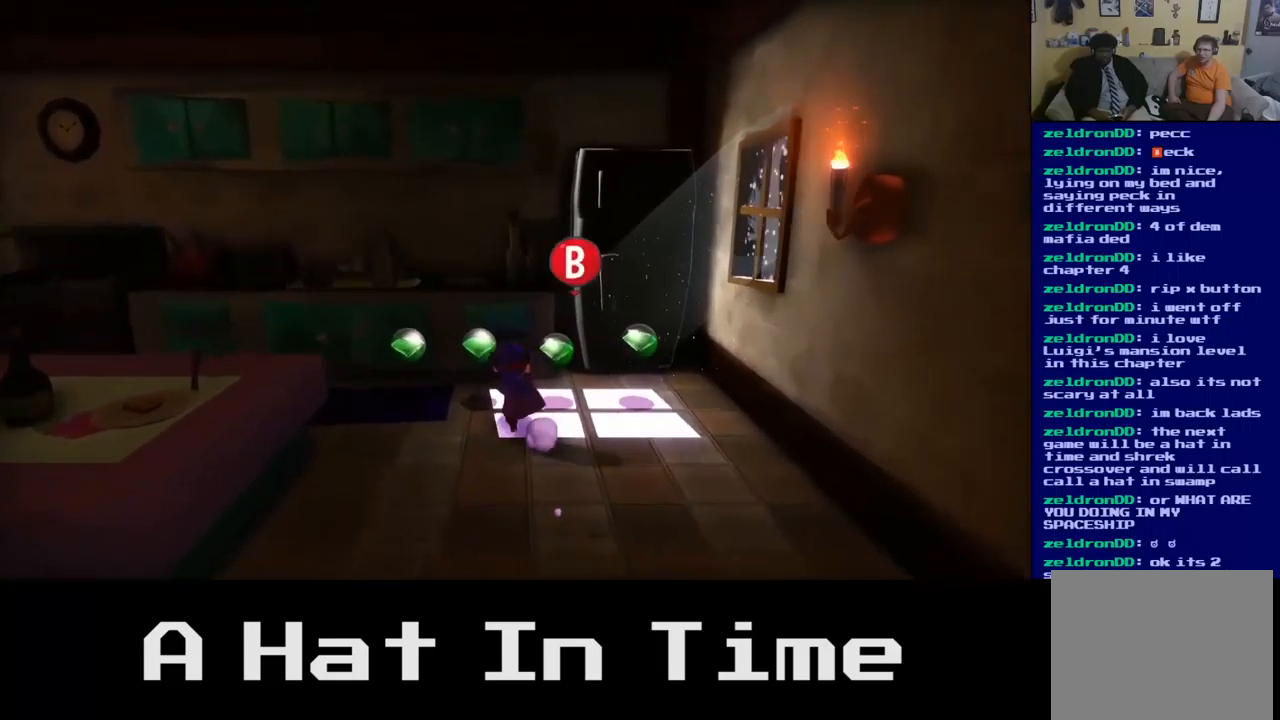
{"buttons": [], "left_stick": "down-right", "right_stick": "center", "events": [[150, "left_stick", "up"], [333, "left_stick", "right"], [417, "left_stick", "down-right"]]}
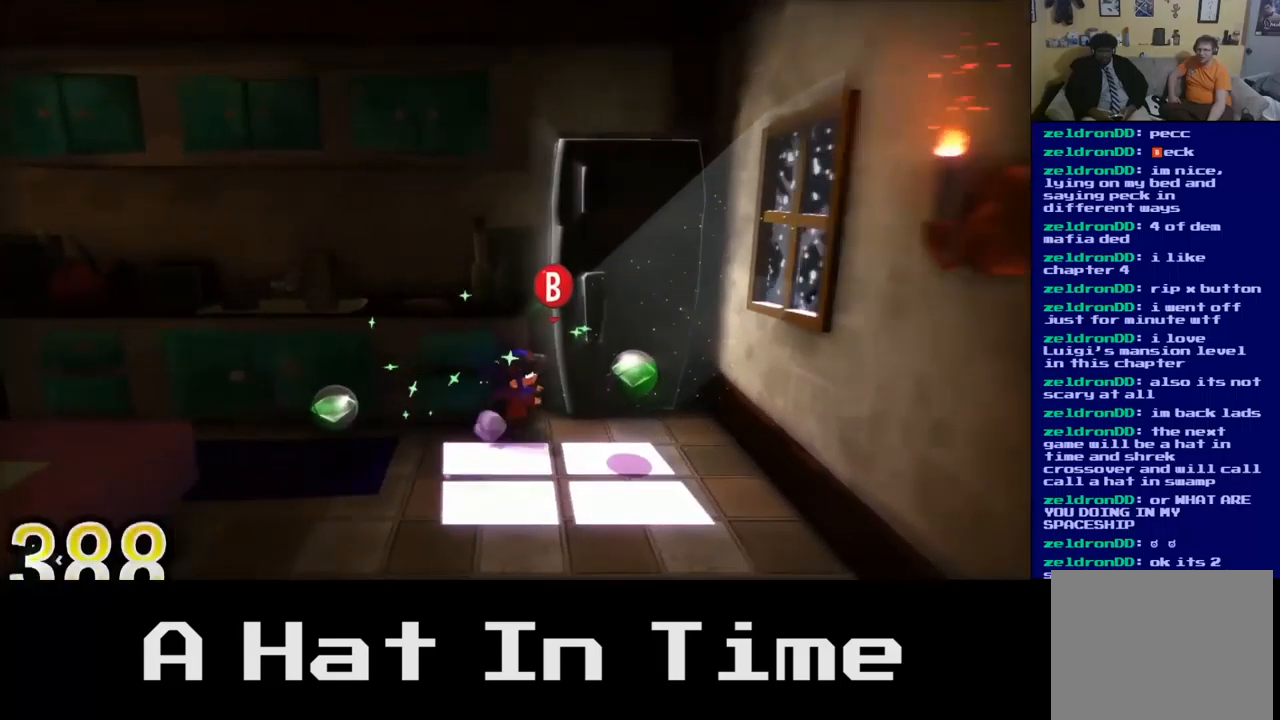
{"buttons": [], "left_stick": "left", "right_stick": "center", "events": [[333, "left_stick", "left"]]}
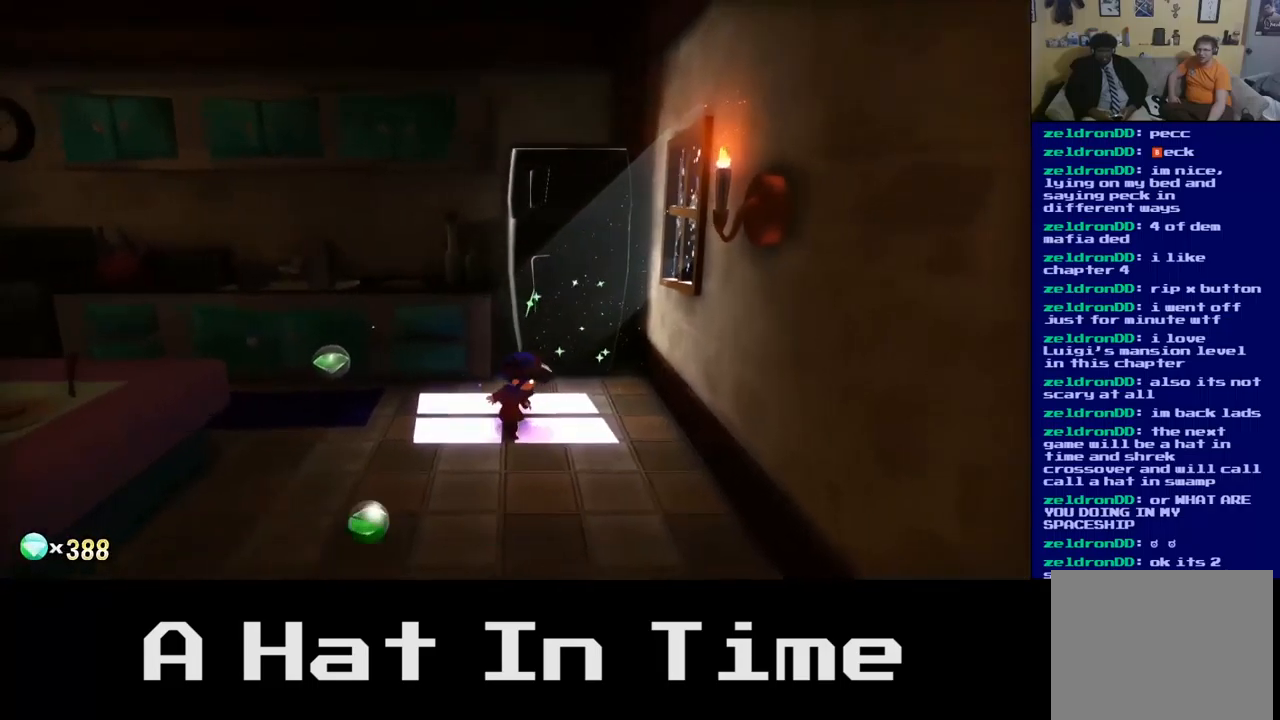
{"buttons": [], "left_stick": "center", "right_stick": "center", "events": [[133, "left_stick", "up-left"], [483, "left_stick", "center"]]}
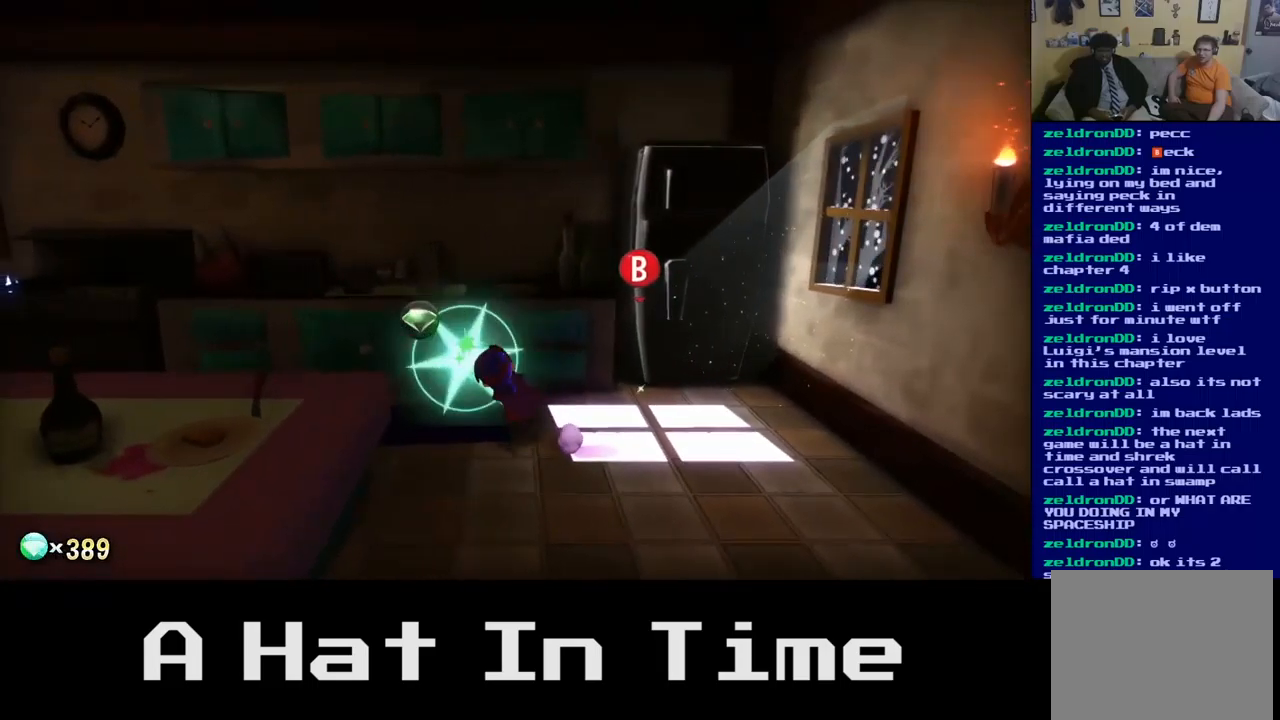
{"buttons": [], "left_stick": "up-right", "right_stick": "center", "events": [[150, "left_stick", "right"], [417, "left_stick", "up-right"]]}
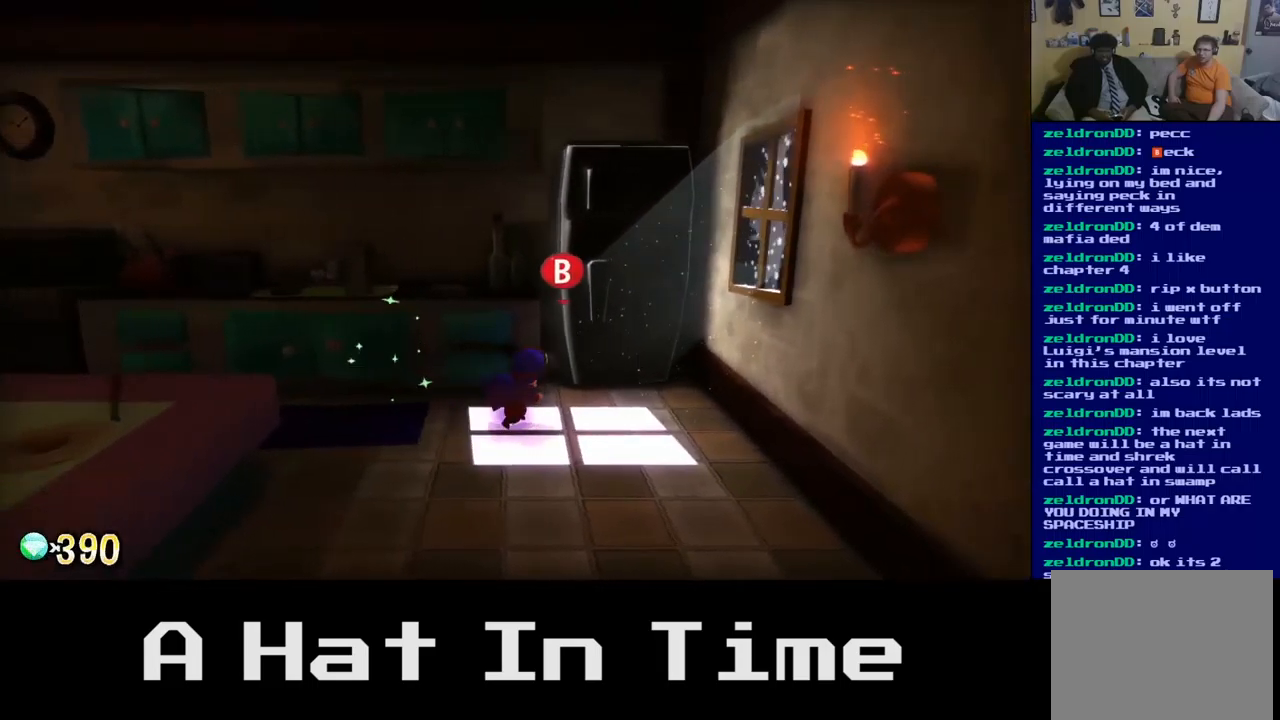
{"buttons": [], "left_stick": "center", "right_stick": "center", "events": [[83, "left_stick", "up"], [300, "left_stick", "center"], [317, "B", "down"], [433, "B", "up"]]}
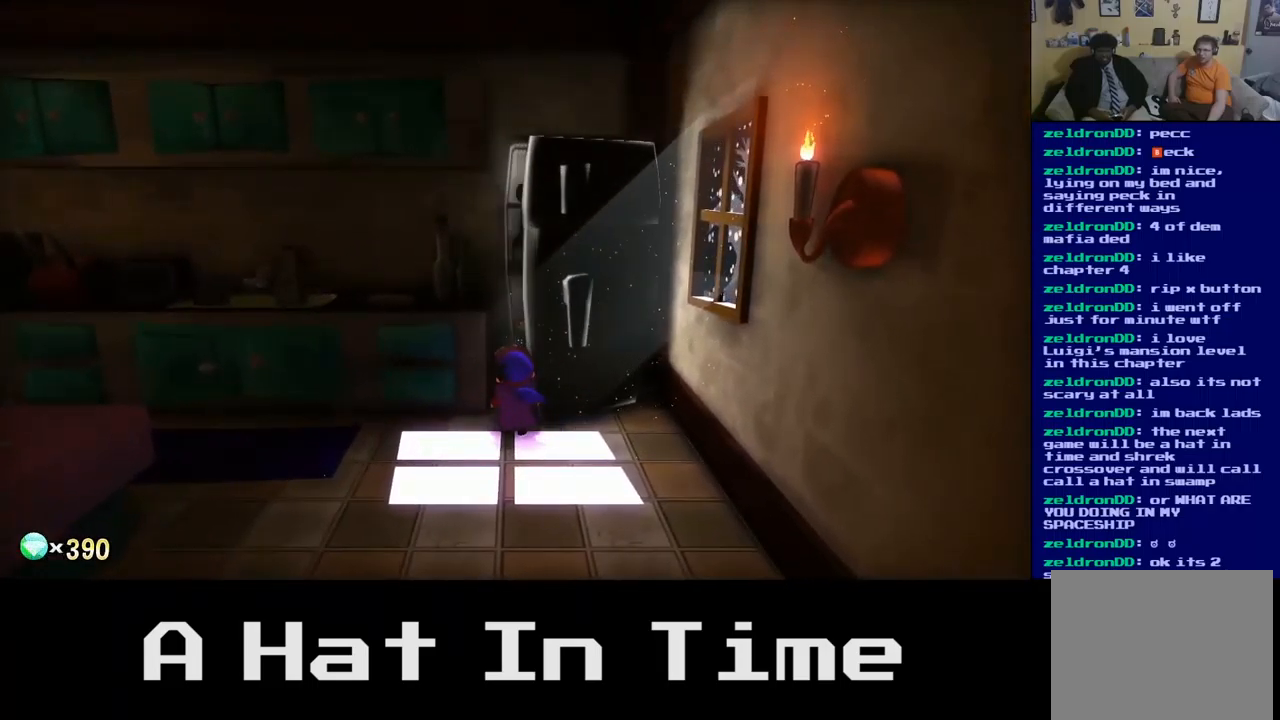
{"buttons": [], "left_stick": "up-right", "right_stick": "center", "events": [[500, "left_stick", "up-right"]]}
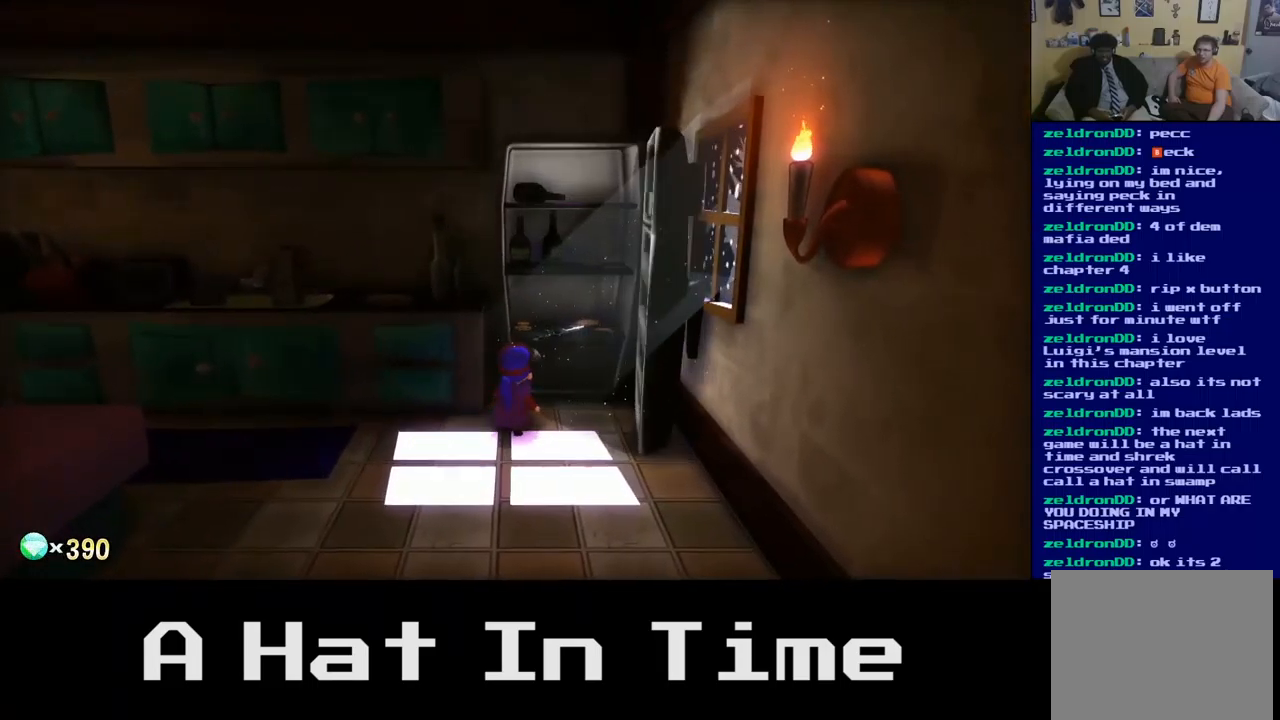
{"buttons": [], "left_stick": "center", "right_stick": "center", "events": [[400, "left_stick", "center"]]}
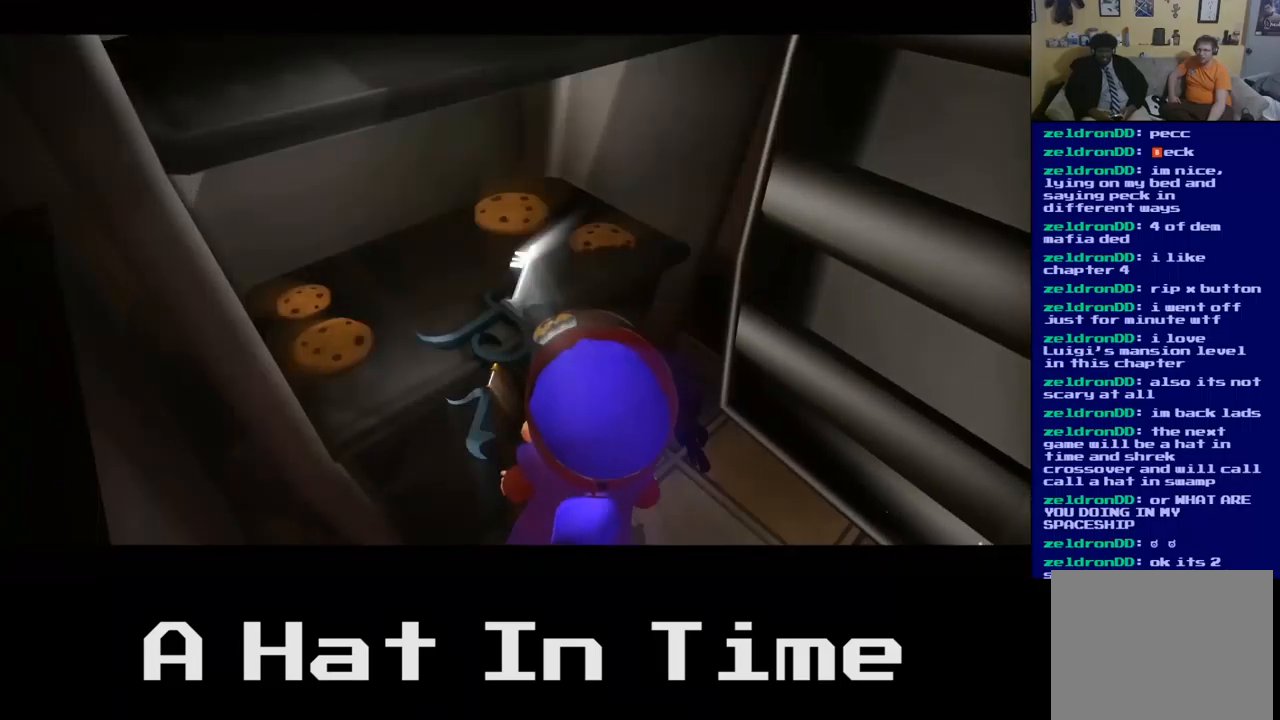
{"buttons": [], "left_stick": "center", "right_stick": "center", "events": [[17, "B", "down"], [117, "B", "up"]]}